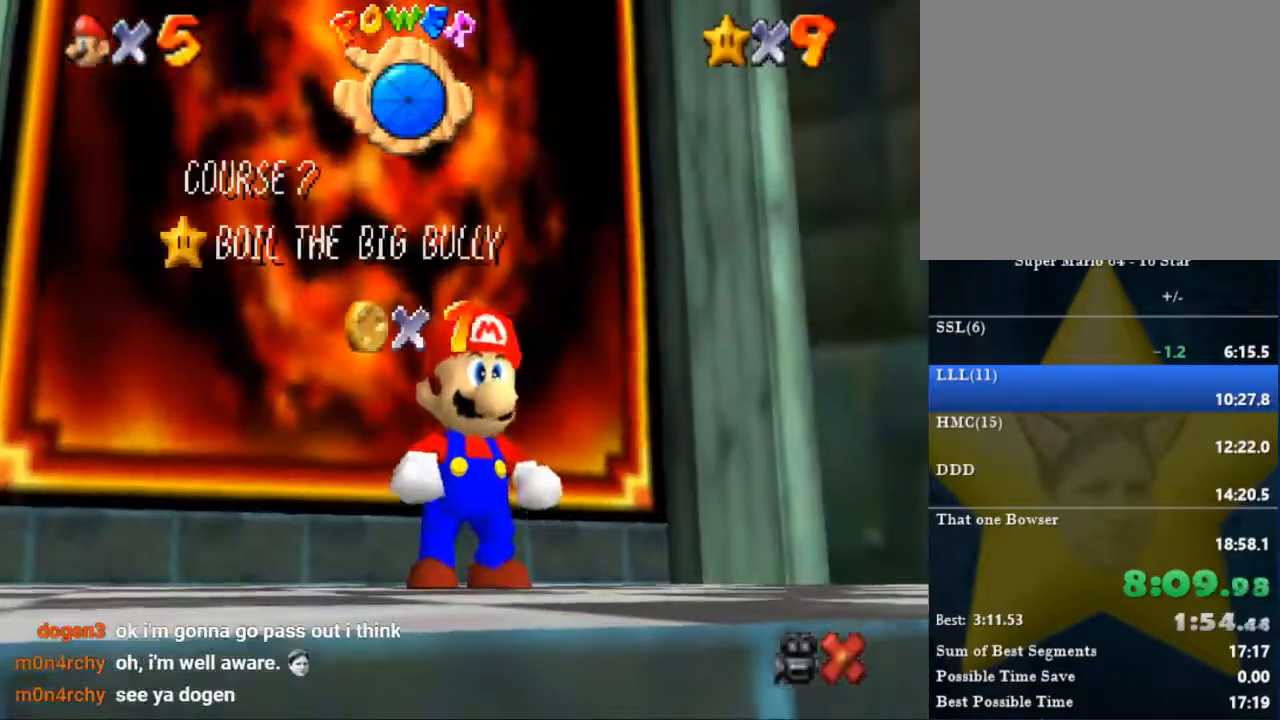
Gameplay with a controller (Nintendo layout); each line is a JSON object with the inputs held at the frame after it. "events" lists button and stick changes between this image and that frame as [ms after this image, input, new state], when the widget could be followed in between. Not read: A L2 L3 R3.
{"buttons": [], "left_stick": "down", "right_stick": "center", "events": [[401, "left_stick", "center"], [468, "left_stick", "down"]]}
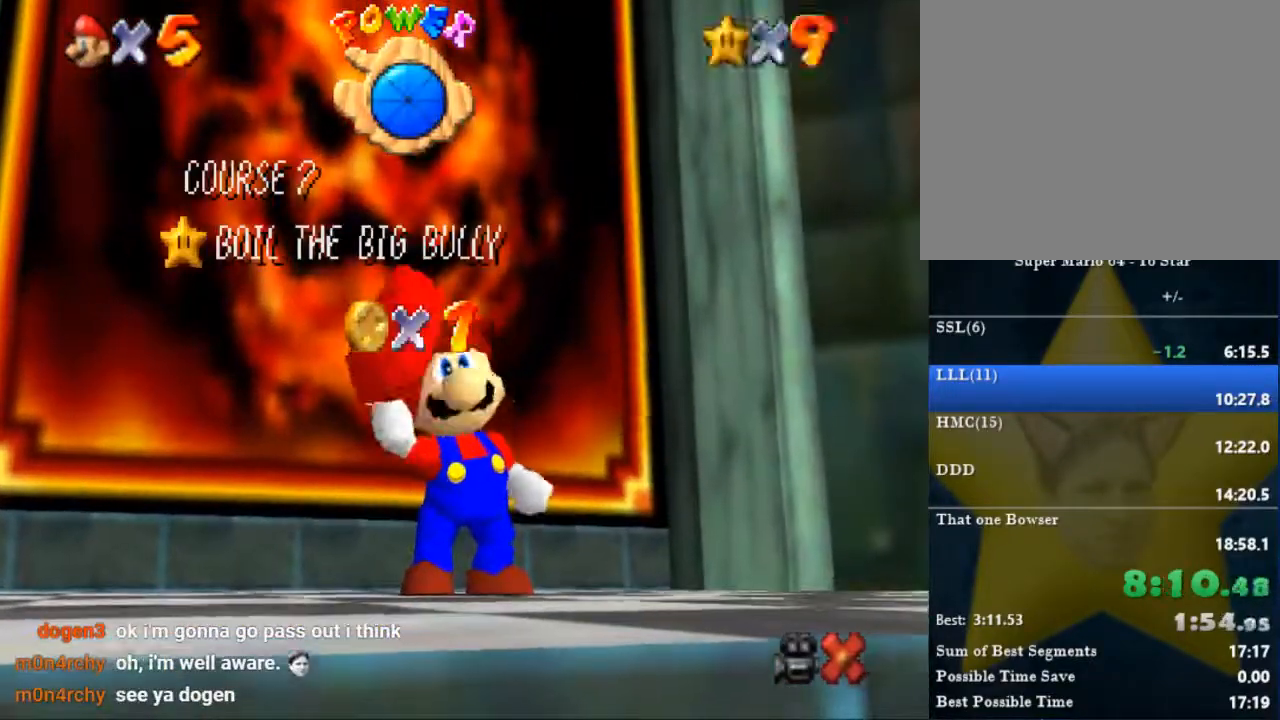
{"buttons": [], "left_stick": "down", "right_stick": "center", "events": [[33, "left_stick", "center"], [133, "left_stick", "down"], [367, "left_stick", "center"], [434, "left_stick", "down"]]}
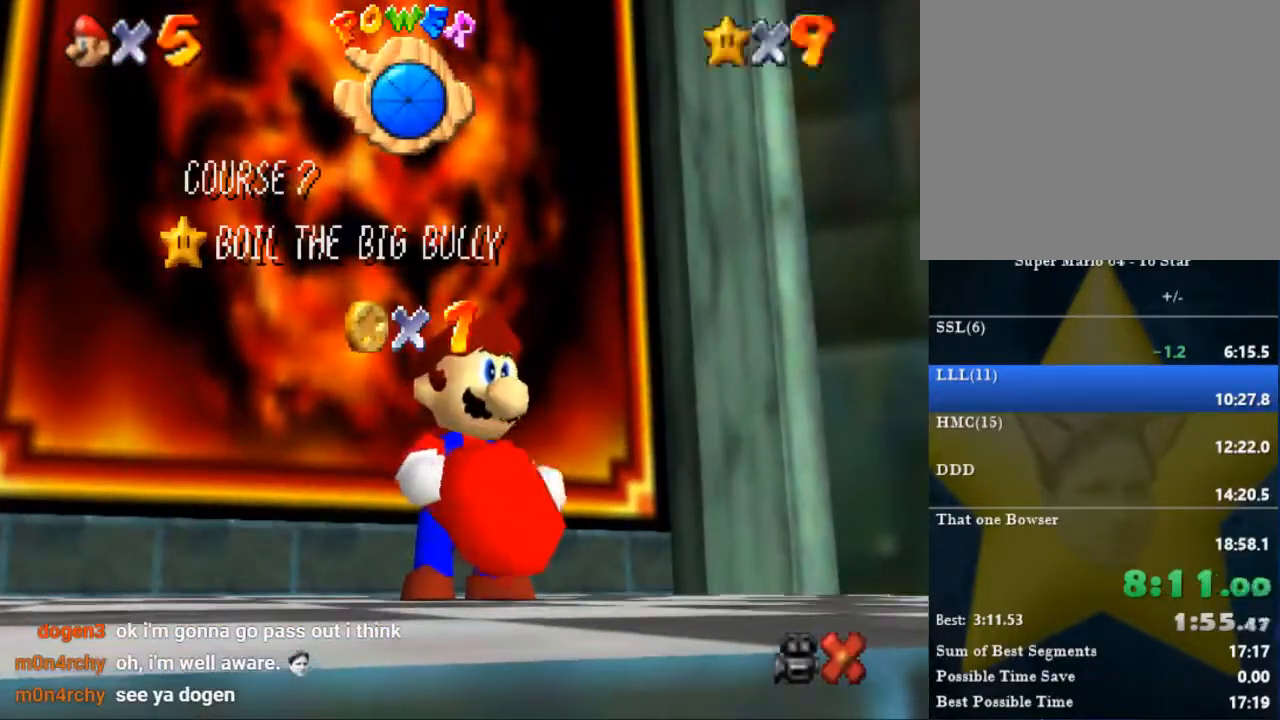
{"buttons": [], "left_stick": "center", "right_stick": "center", "events": [[34, "left_stick", "center"], [100, "left_stick", "down"], [201, "left_stick", "center"], [267, "left_stick", "down-left"], [401, "left_stick", "center"]]}
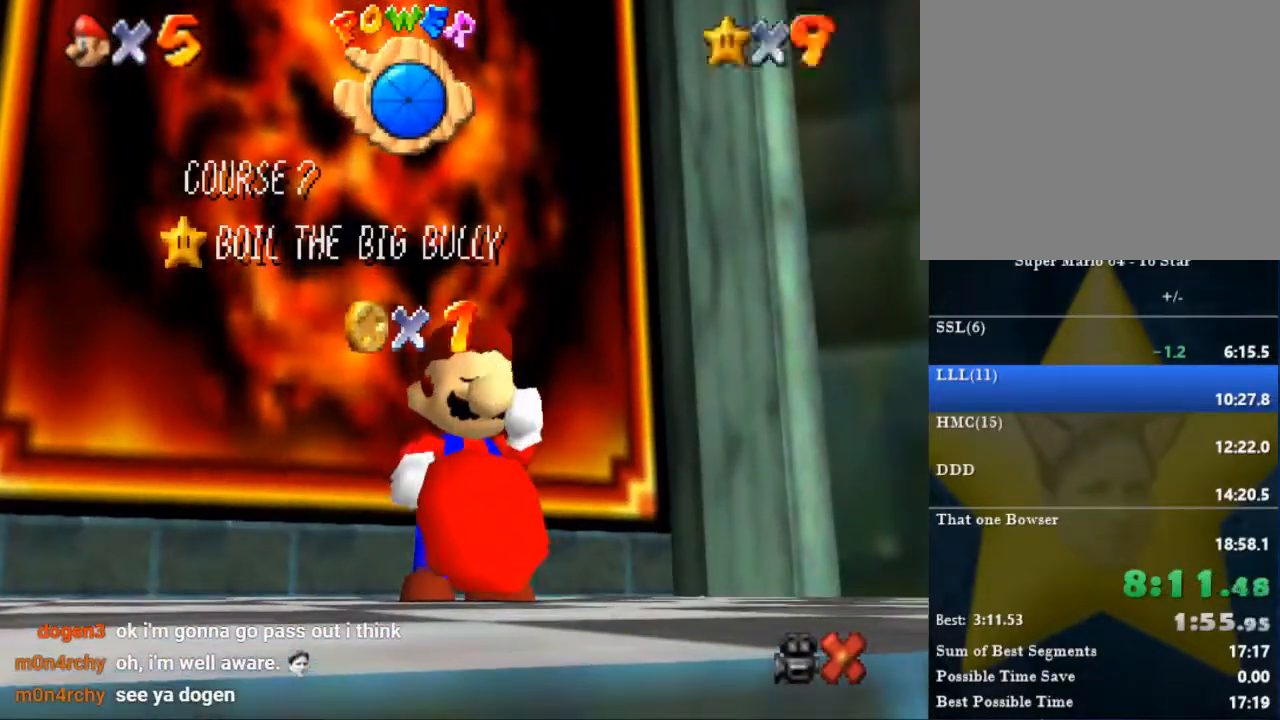
{"buttons": [], "left_stick": "center", "right_stick": "center", "events": [[67, "left_stick", "down-left"], [200, "left_stick", "center"], [267, "left_stick", "down-left"], [367, "left_stick", "center"], [434, "left_stick", "down"], [500, "left_stick", "center"]]}